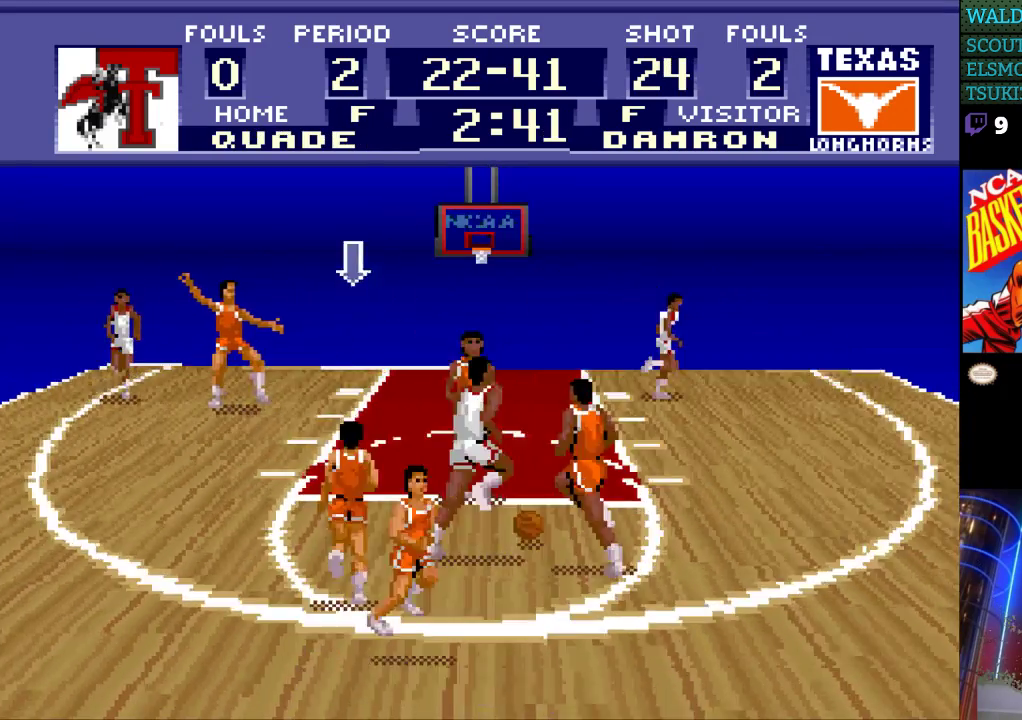
Gameplay with a controller (Nintendo layout); each line is a JSON object with the inputs held at the frame after it. "events" lists button and stick changes between this image and that frame as [ms after this image, input, new state], when the widget could be followed in between. Not read: L3 R3.
{"buttons": ["DPAD_RIGHT"], "events": [[233, "DPAD_RIGHT", "down"], [233, "DPAD_UP", "up"]]}
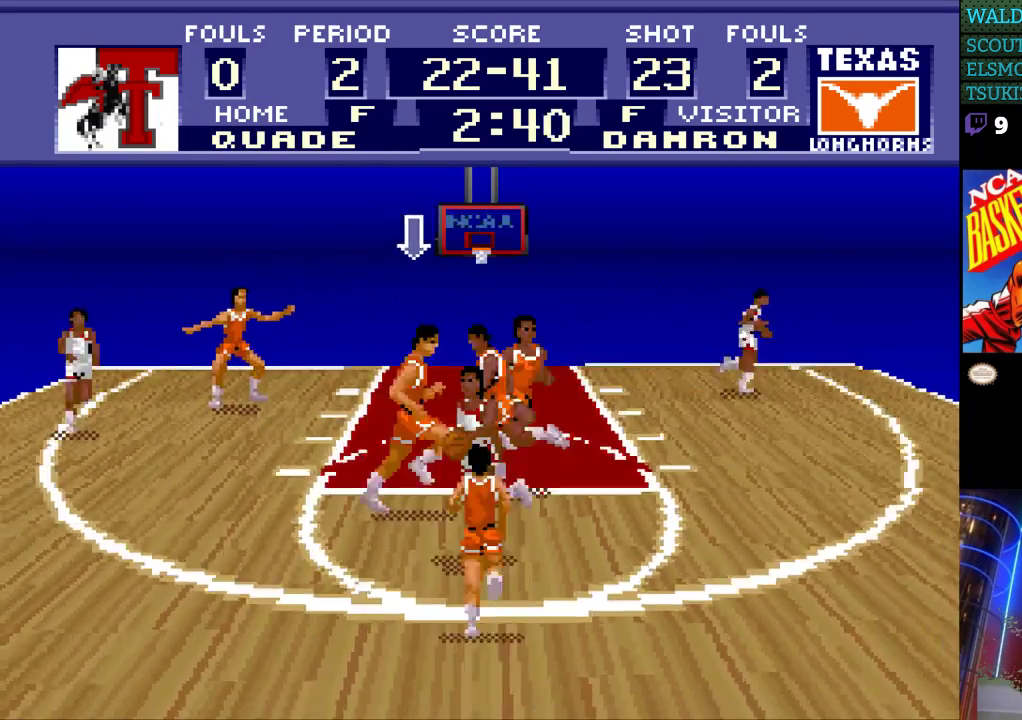
{"buttons": [], "events": [[33, "DPAD_RIGHT", "up"]]}
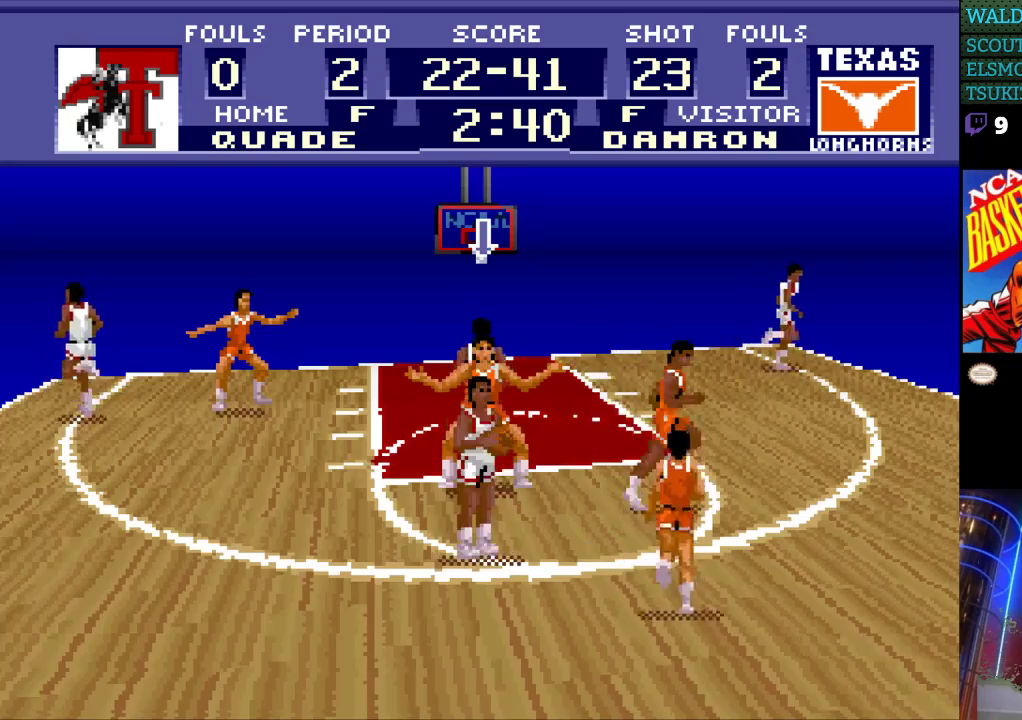
{"buttons": [], "events": []}
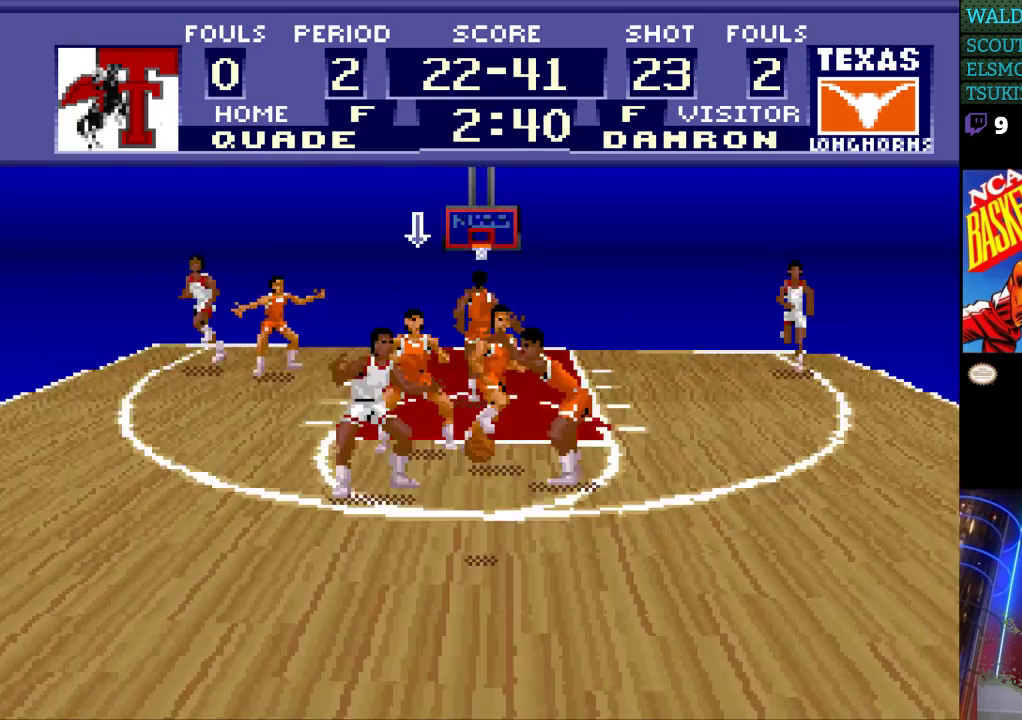
{"buttons": ["DPAD_RIGHT"], "events": [[367, "DPAD_RIGHT", "down"]]}
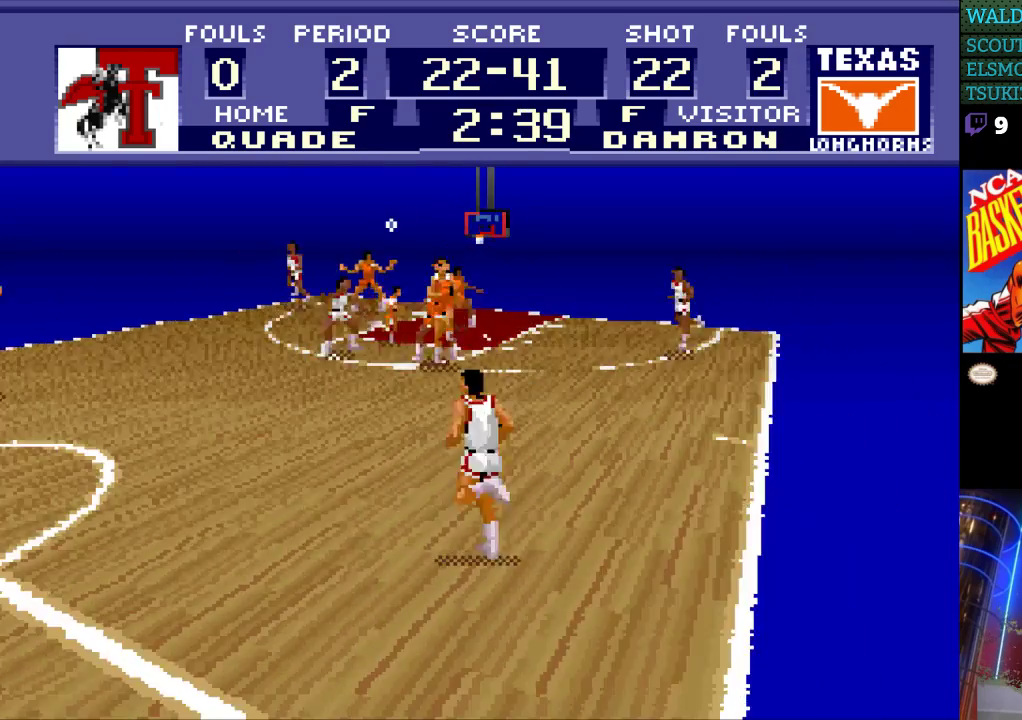
{"buttons": ["DPAD_DOWN"], "events": [[67, "DPAD_DOWN", "down"], [100, "DPAD_RIGHT", "up"]]}
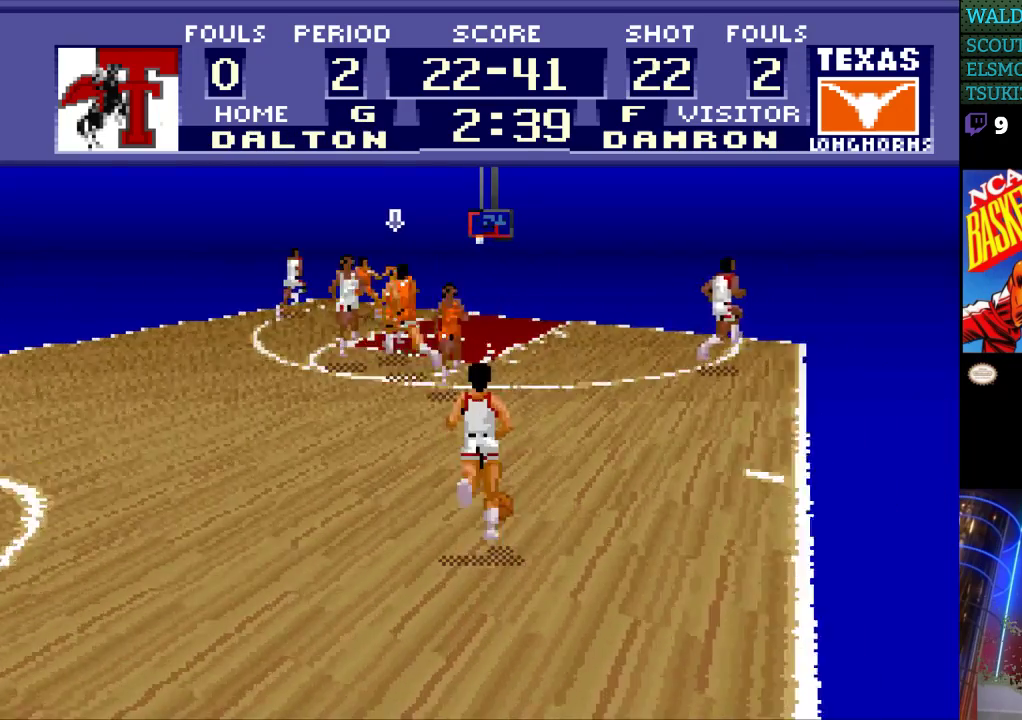
{"buttons": ["DPAD_DOWN", "DPAD_RIGHT"], "events": [[300, "DPAD_DOWN", "up"], [300, "DPAD_RIGHT", "down"], [367, "DPAD_DOWN", "down"]]}
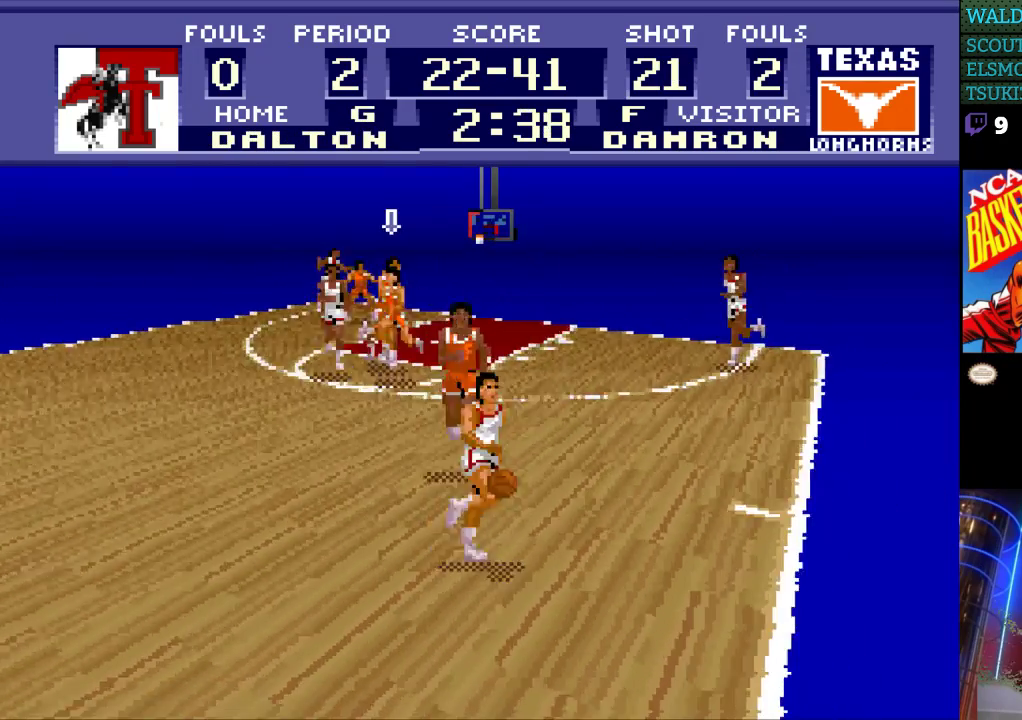
{"buttons": [], "events": [[133, "DPAD_RIGHT", "up"], [367, "DPAD_DOWN", "up"]]}
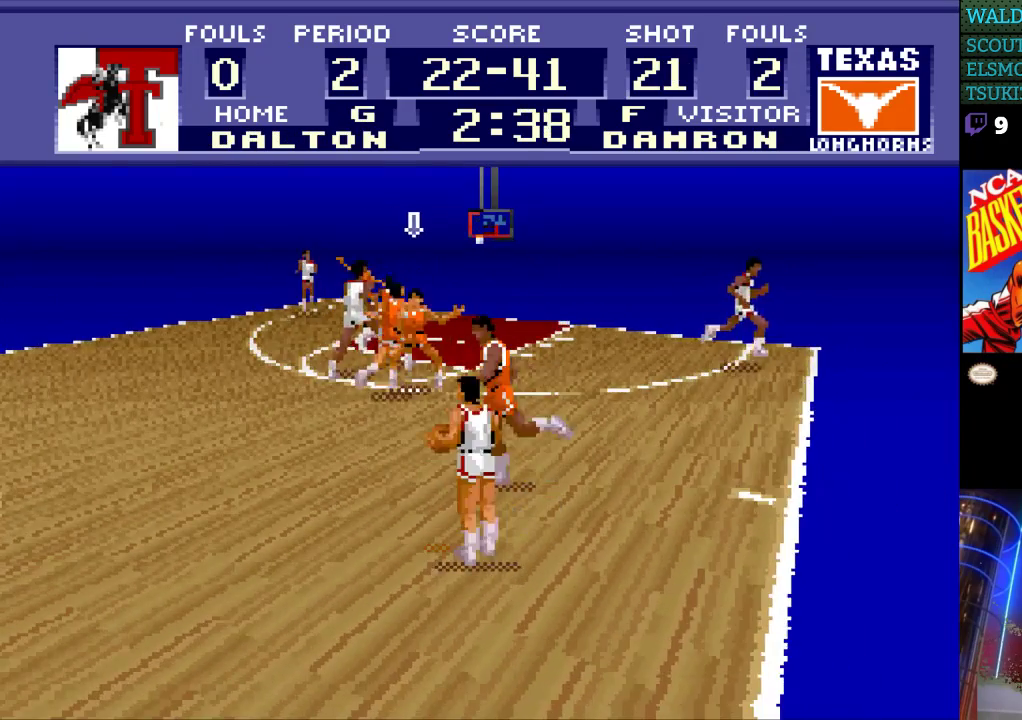
{"buttons": [], "events": []}
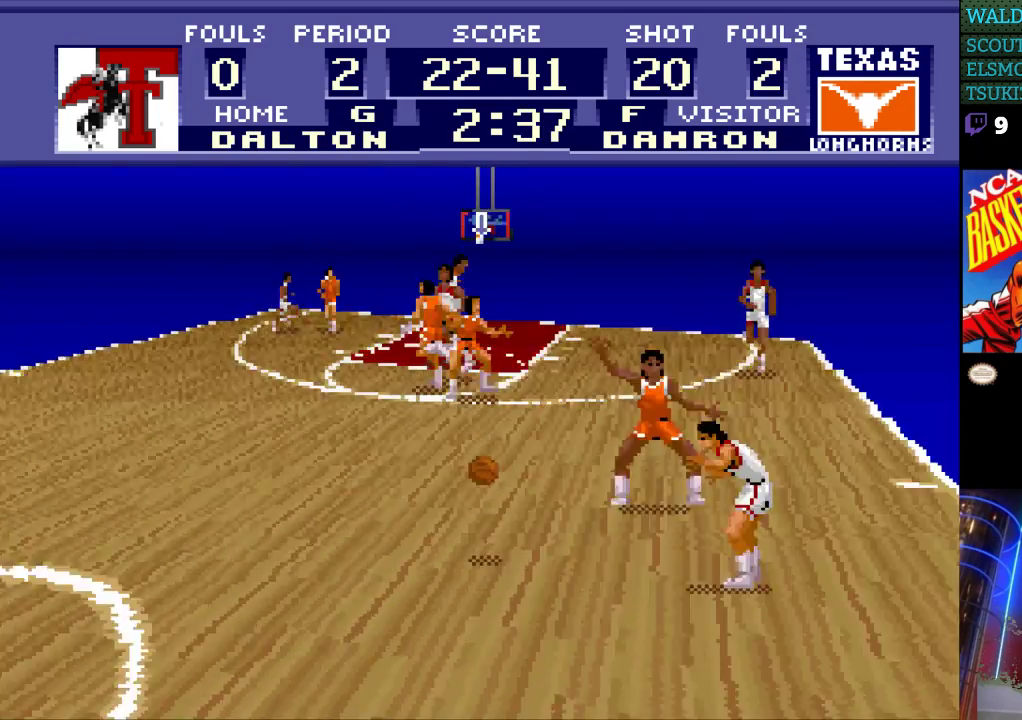
{"buttons": [], "events": []}
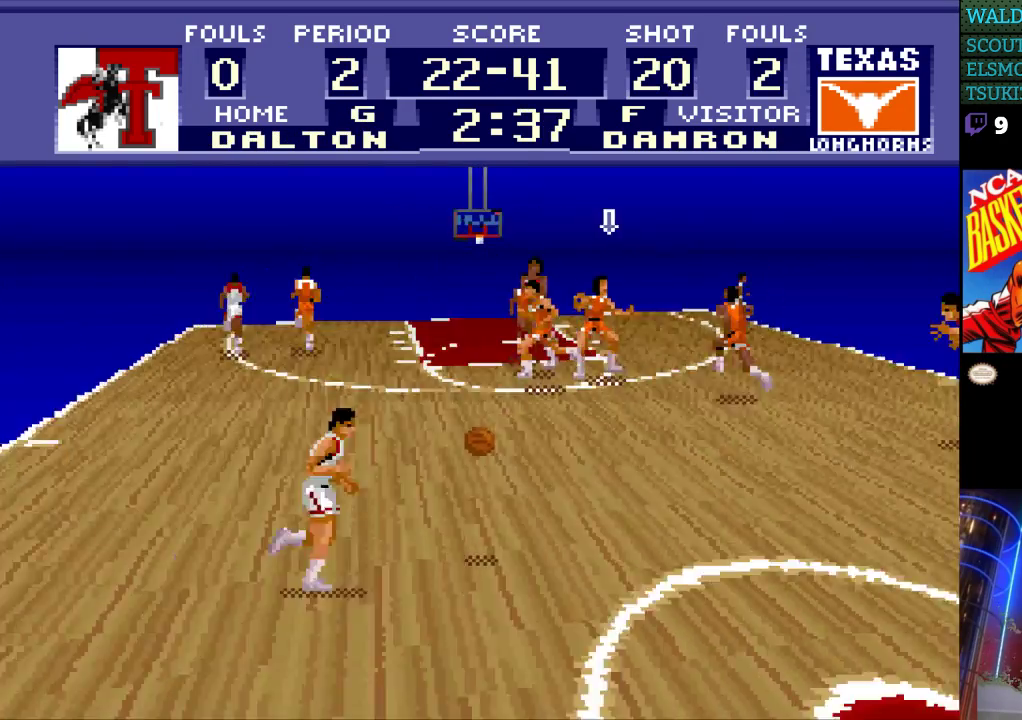
{"buttons": ["DPAD_LEFT"], "events": [[33, "DPAD_LEFT", "down"]]}
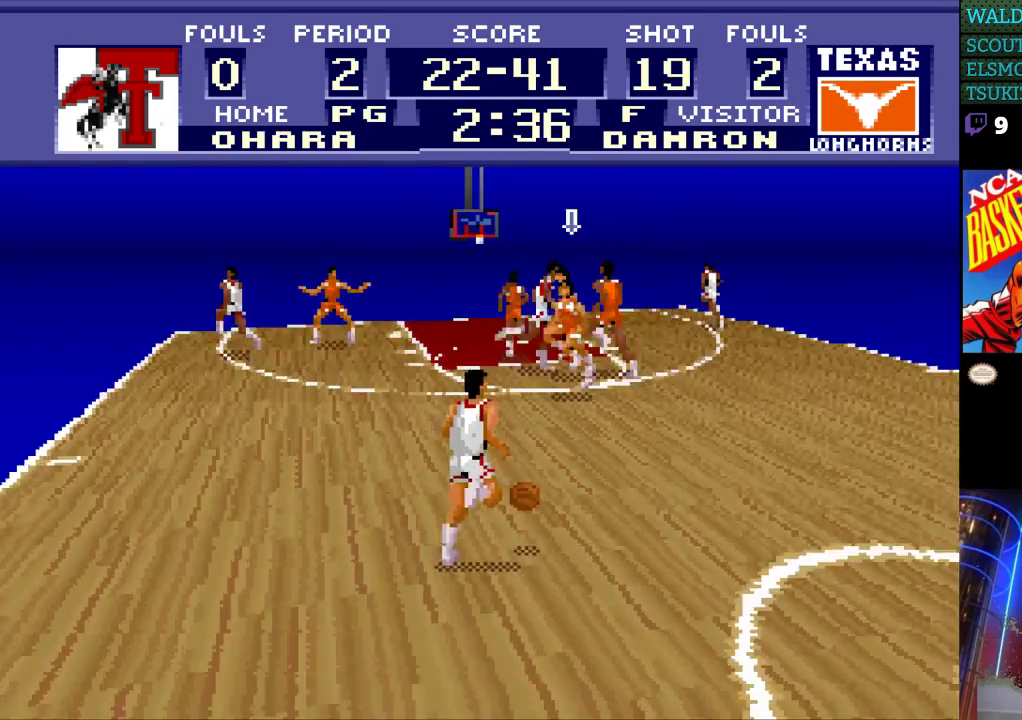
{"buttons": [], "events": [[400, "DPAD_LEFT", "up"]]}
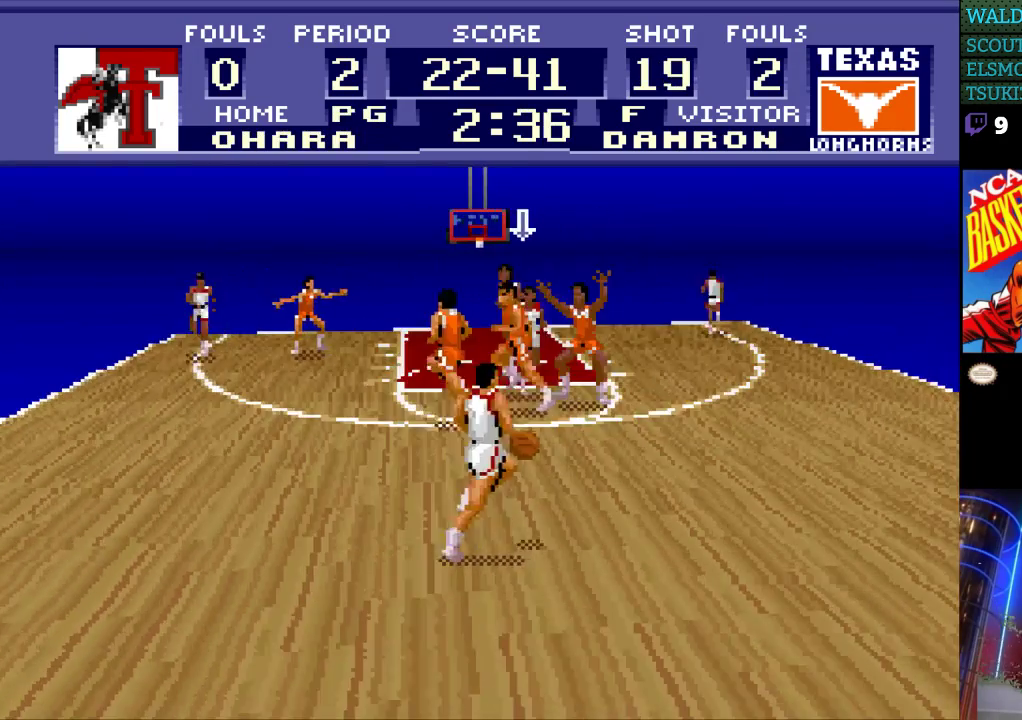
{"buttons": [], "events": []}
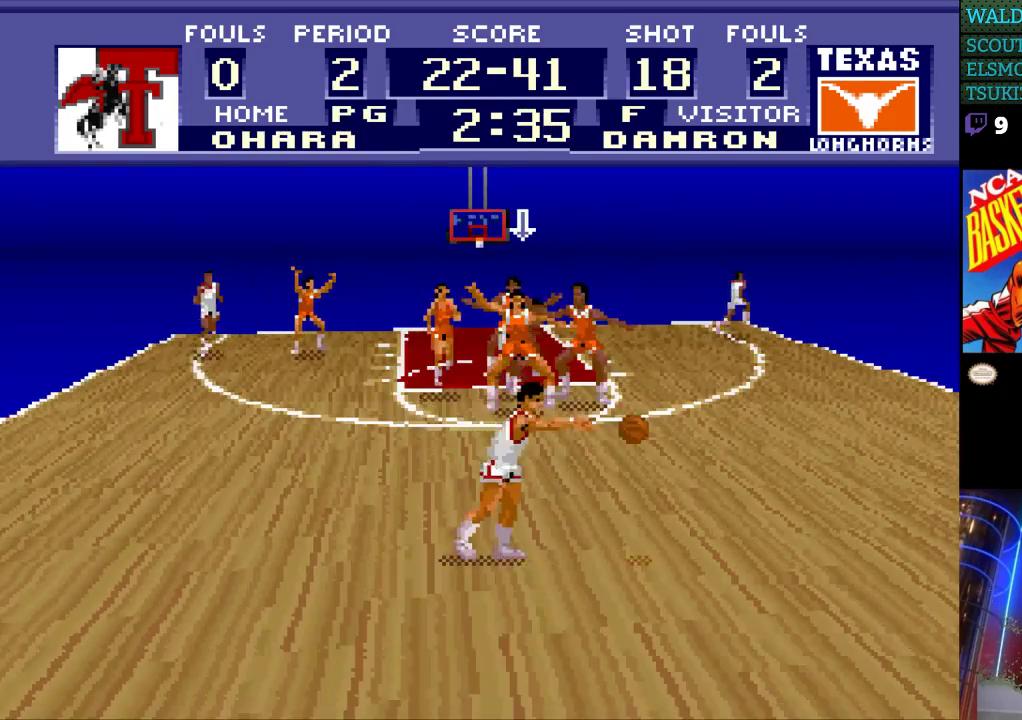
{"buttons": [], "events": []}
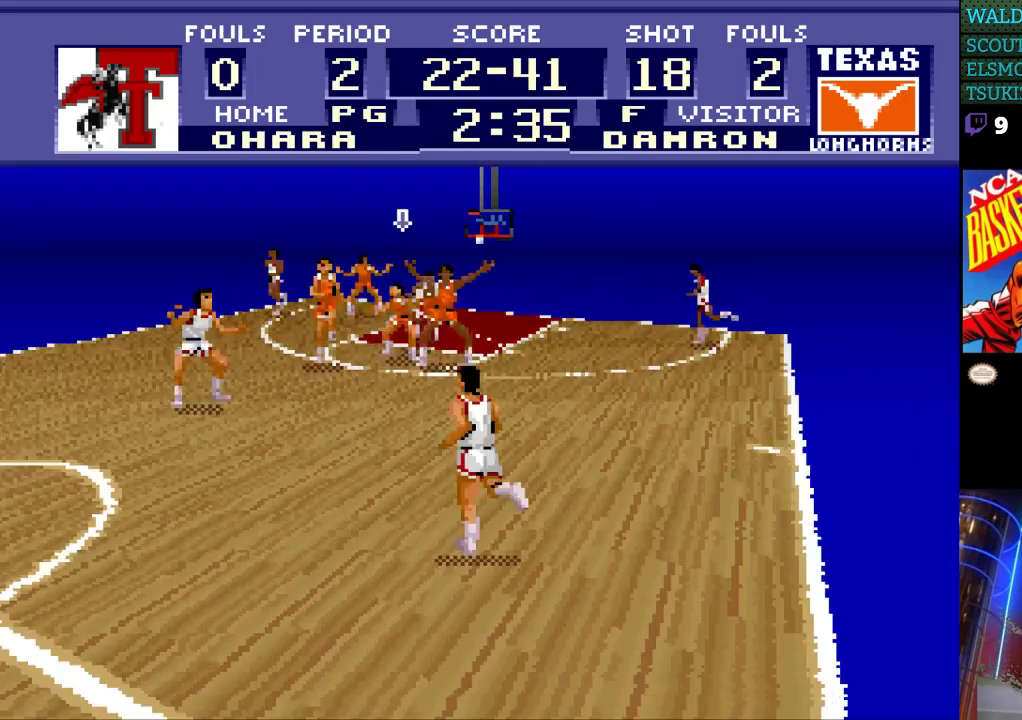
{"buttons": ["DPAD_RIGHT"], "events": [[500, "DPAD_RIGHT", "down"]]}
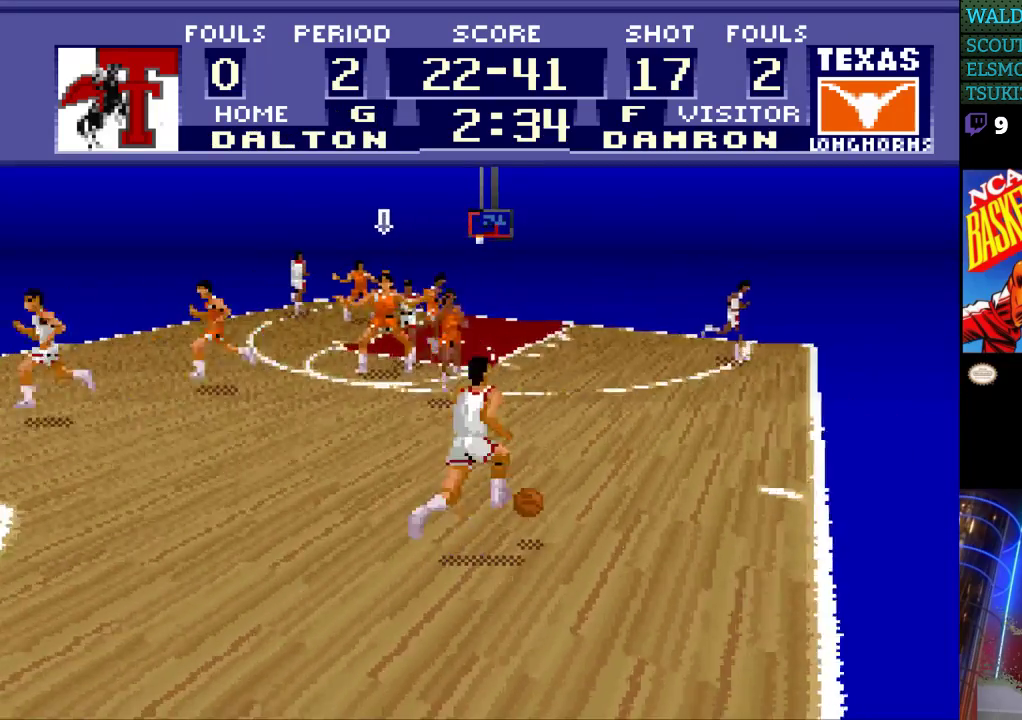
{"buttons": ["DPAD_RIGHT"], "events": []}
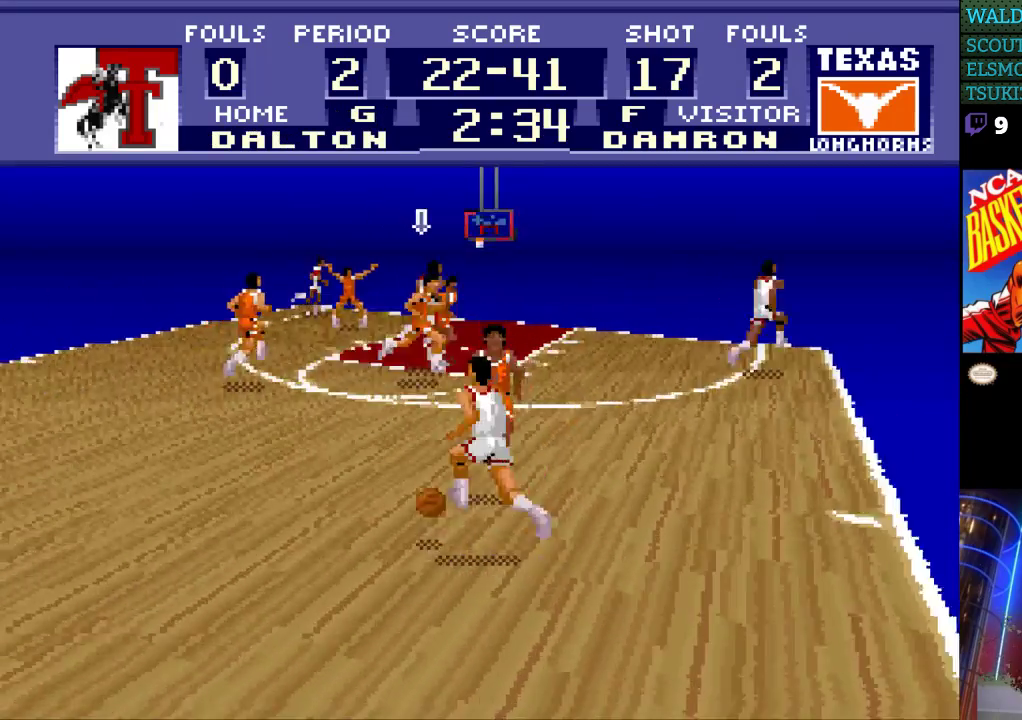
{"buttons": [], "events": [[167, "DPAD_RIGHT", "up"]]}
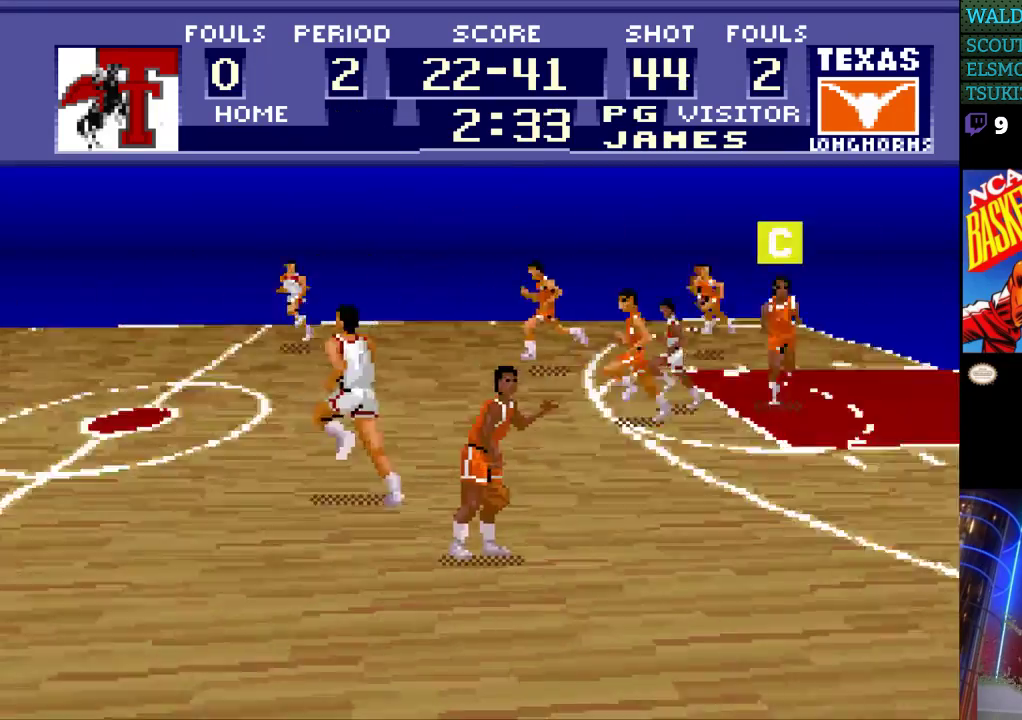
{"buttons": ["DPAD_LEFT"], "events": [[400, "DPAD_LEFT", "down"]]}
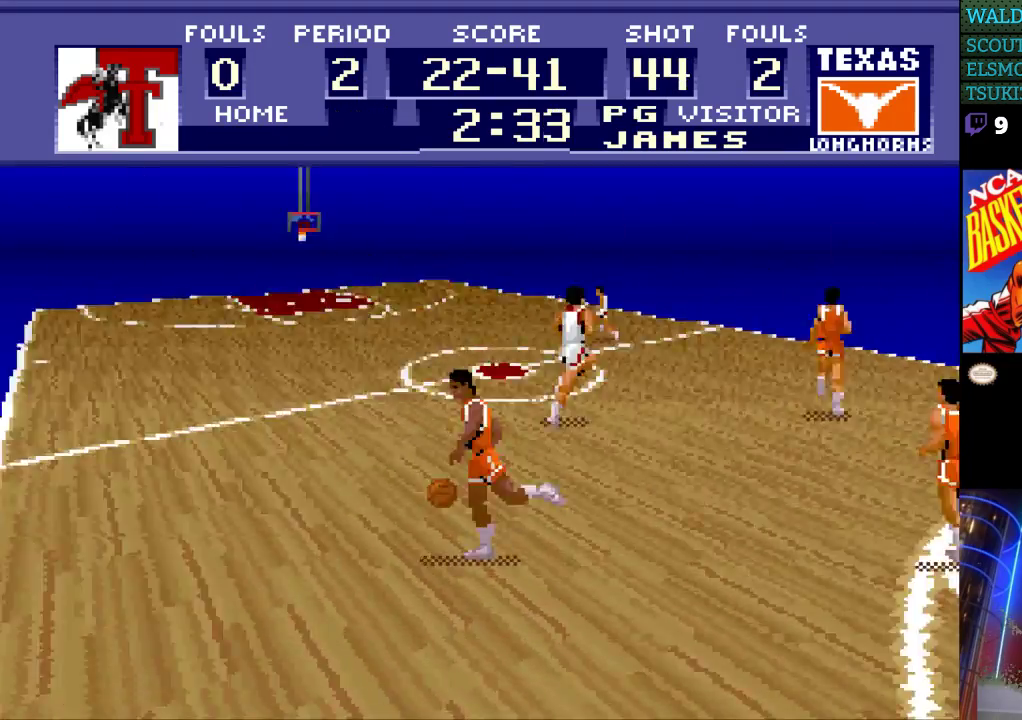
{"buttons": ["DPAD_UP"], "events": [[133, "DPAD_UP", "down"], [167, "DPAD_LEFT", "up"], [267, "DPAD_LEFT", "down"], [367, "DPAD_LEFT", "up"]]}
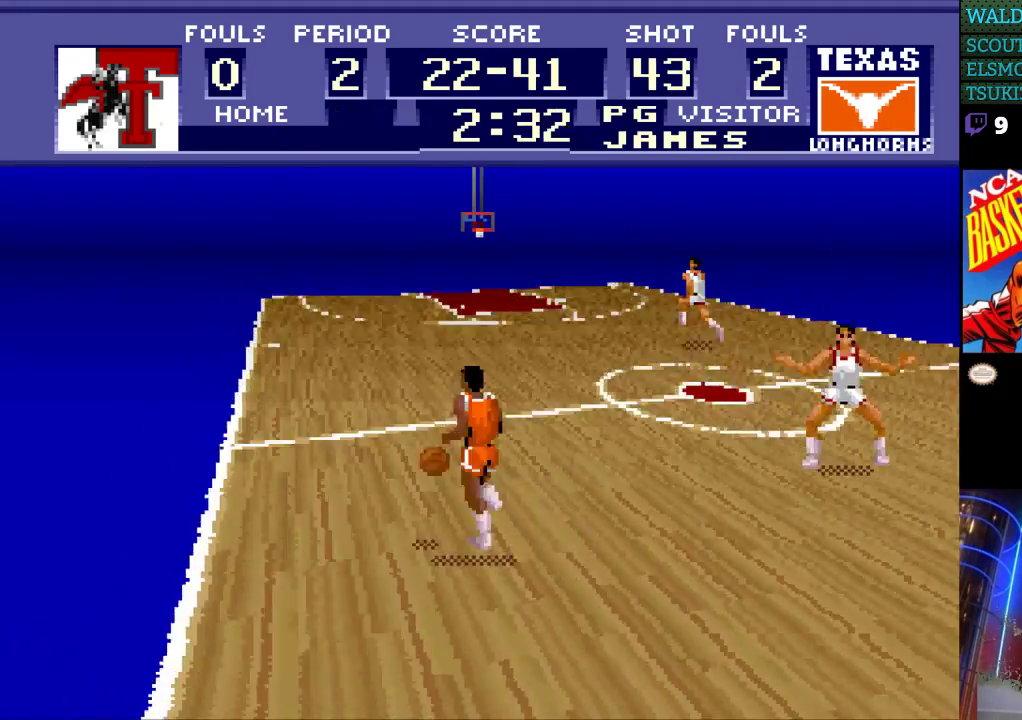
{"buttons": ["DPAD_UP"], "events": []}
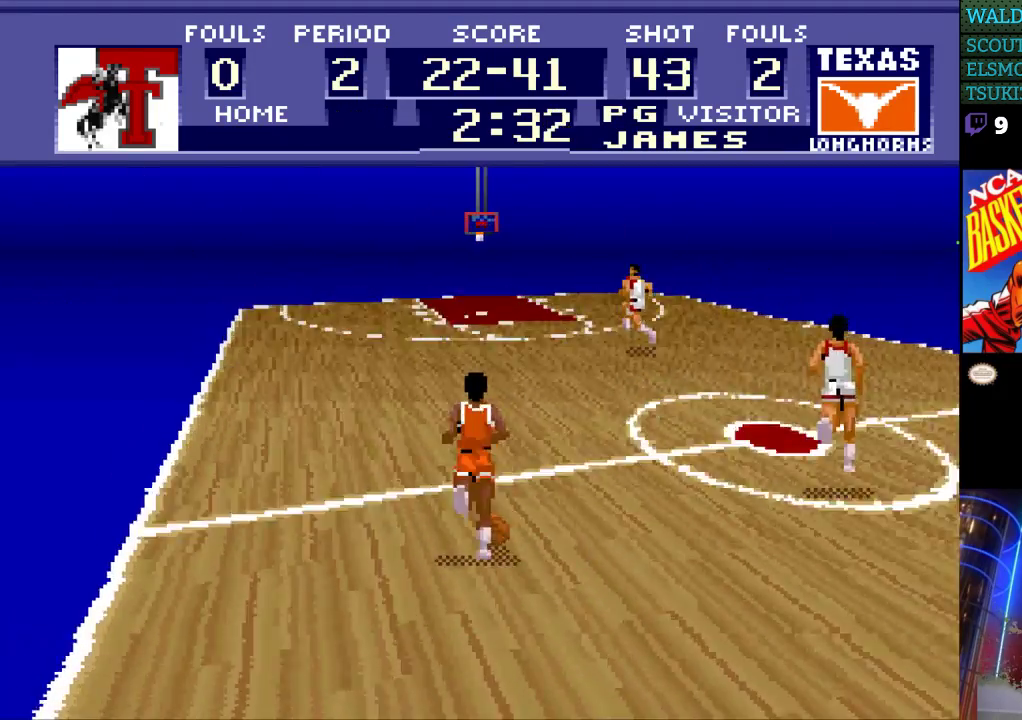
{"buttons": ["DPAD_UP"], "events": []}
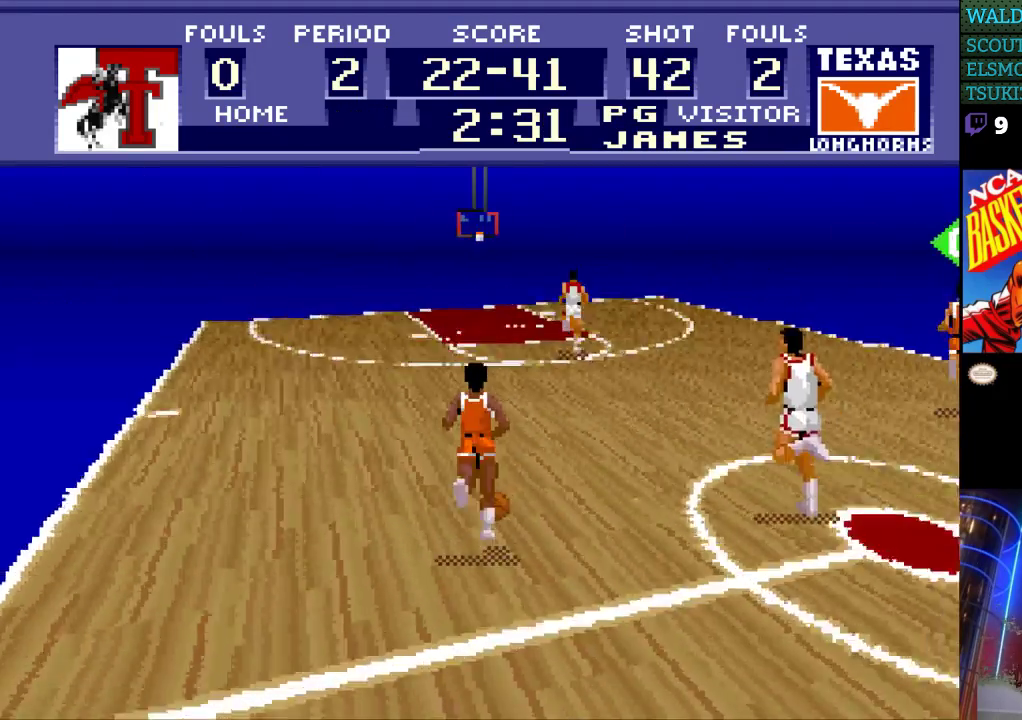
{"buttons": ["DPAD_UP"], "events": []}
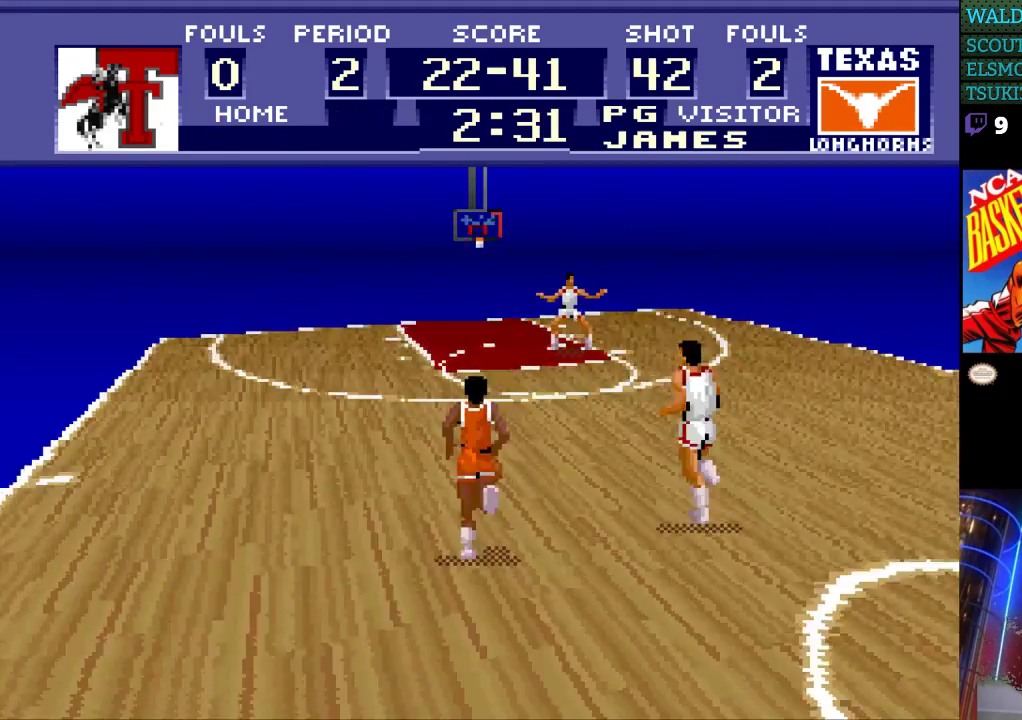
{"buttons": ["DPAD_UP"], "events": [[233, "DPAD_UP", "up"], [367, "DPAD_UP", "down"]]}
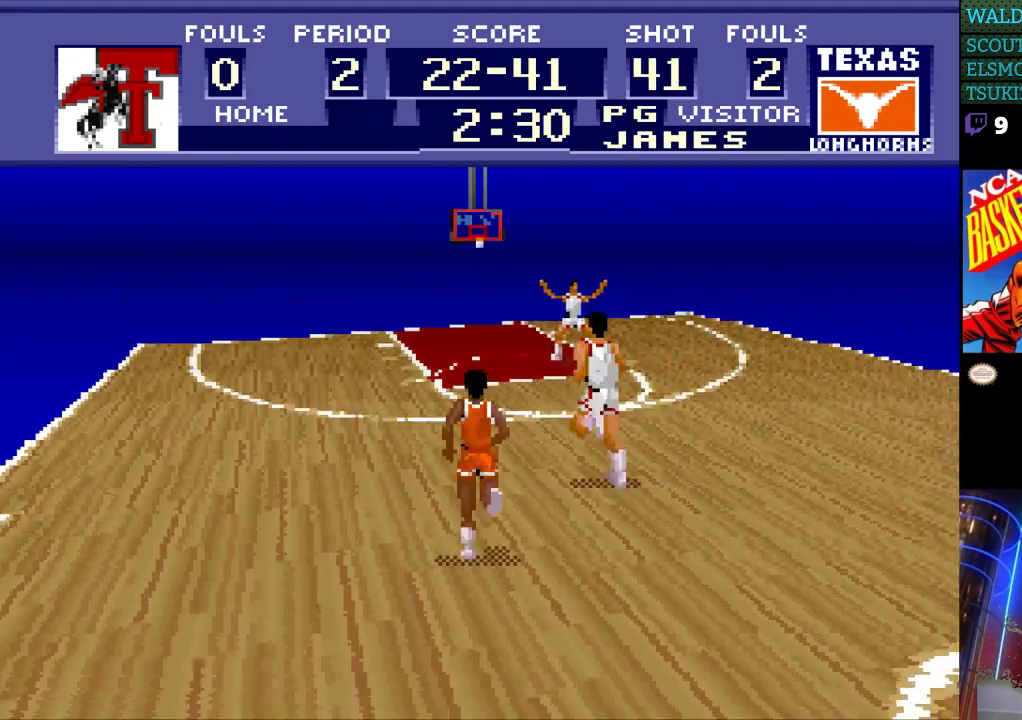
{"buttons": ["DPAD_UP"]}
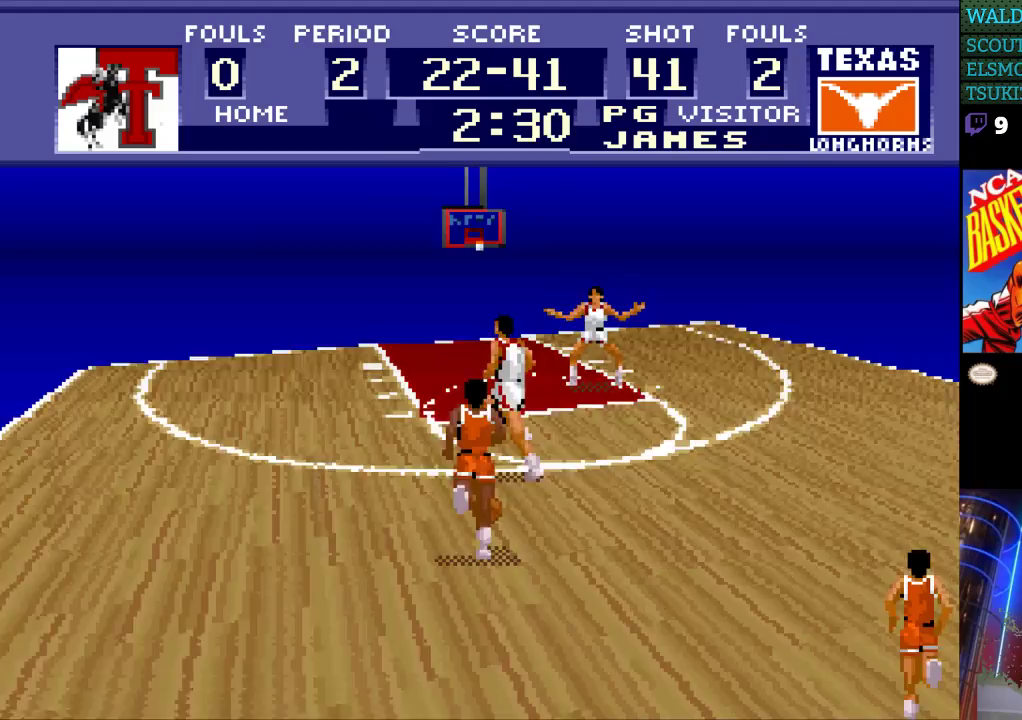
{"buttons": ["DPAD_UP"], "events": []}
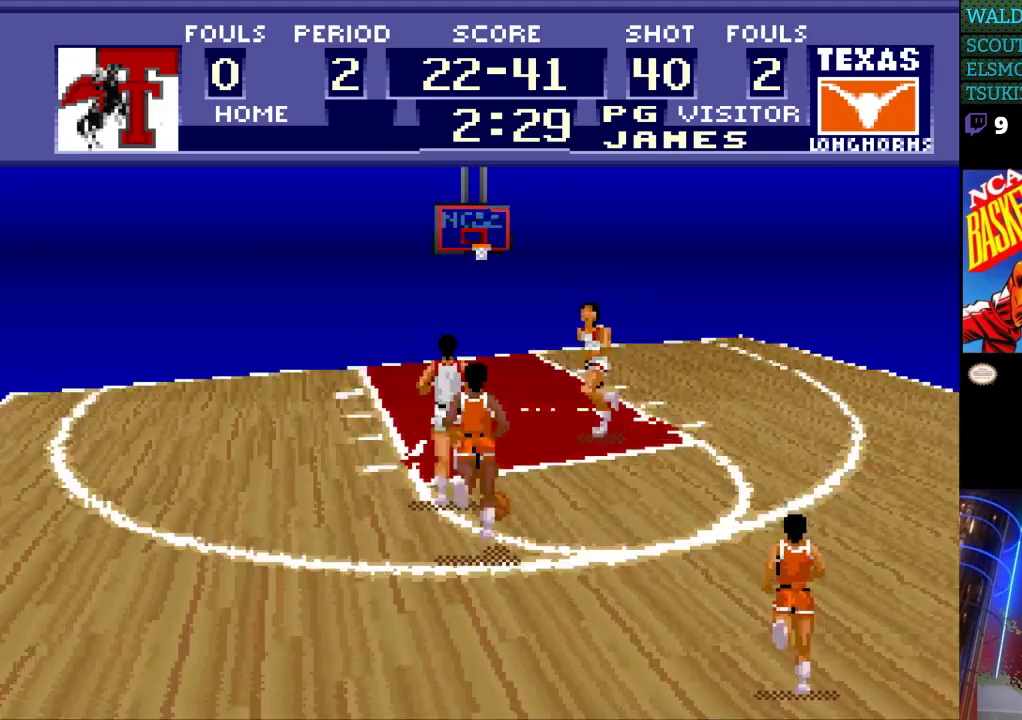
{"buttons": ["DPAD_RIGHT"], "events": [[100, "DPAD_RIGHT", "down"], [500, "DPAD_UP", "up"]]}
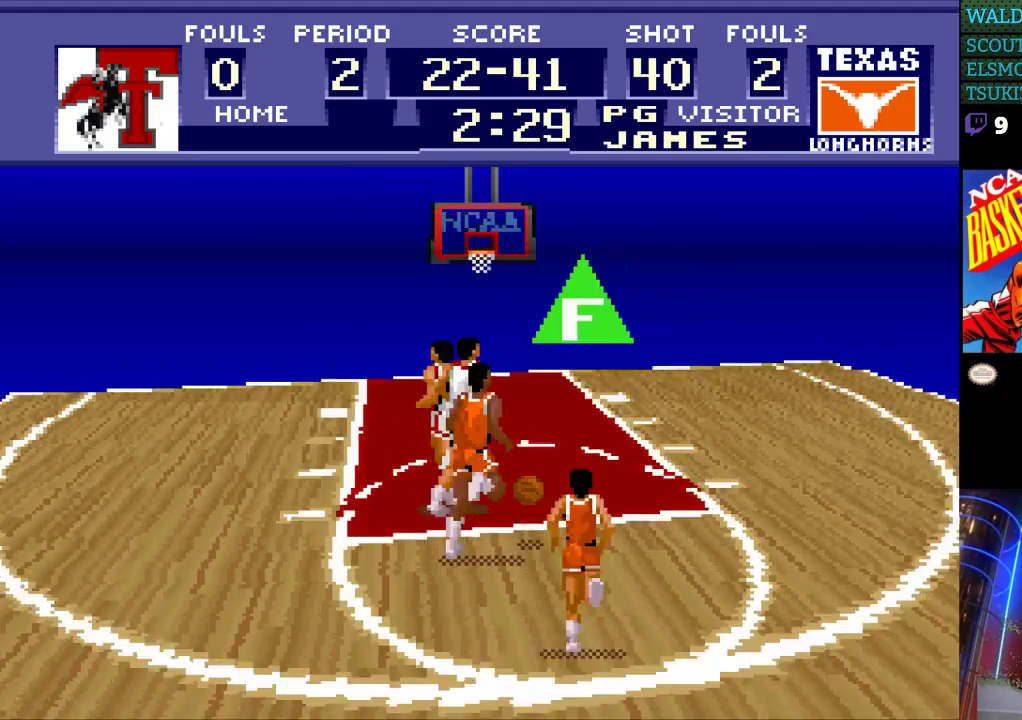
{"buttons": ["DPAD_RIGHT"], "events": [[67, "DPAD_UP", "down"], [433, "DPAD_UP", "up"]]}
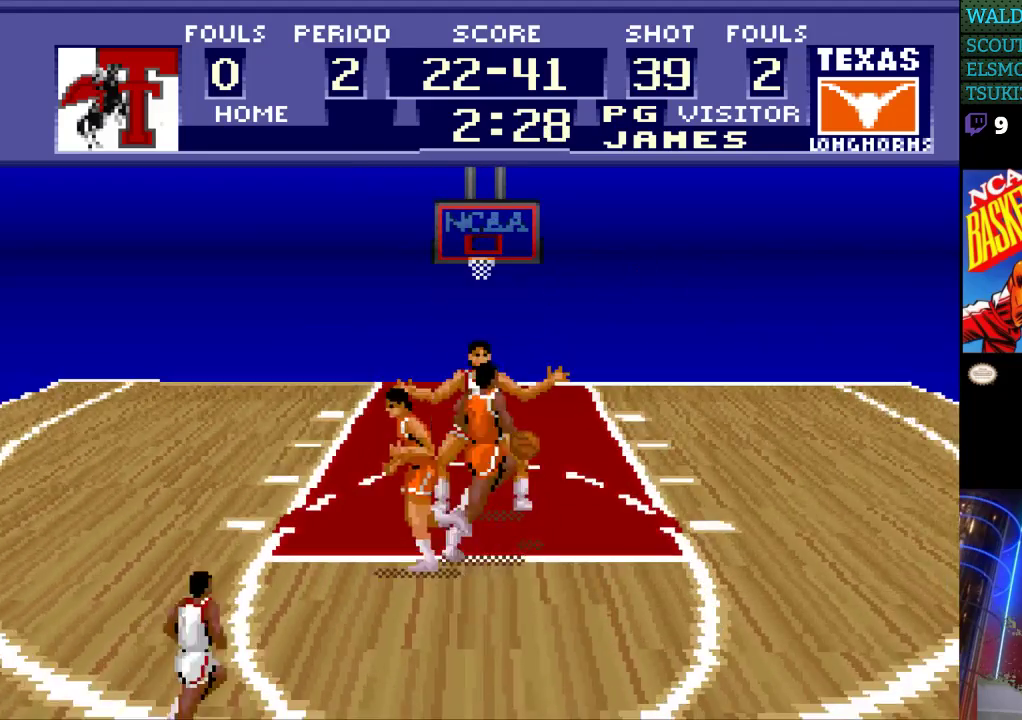
{"buttons": ["DPAD_RIGHT"], "events": []}
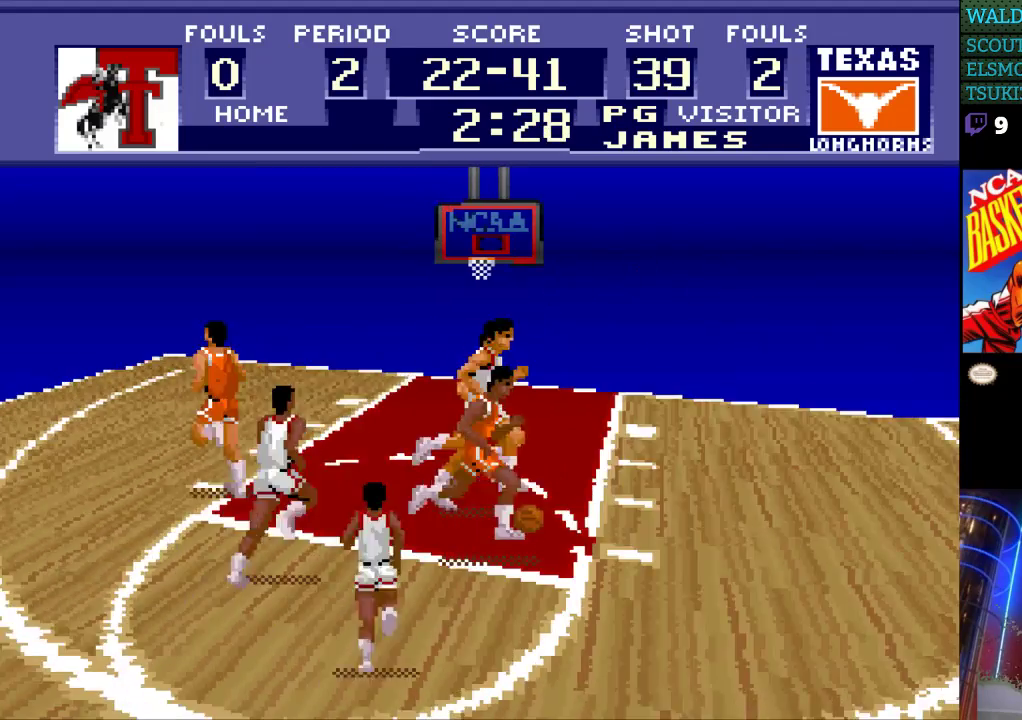
{"buttons": ["DPAD_DOWN", "DPAD_RIGHT"], "events": [[467, "DPAD_DOWN", "down"]]}
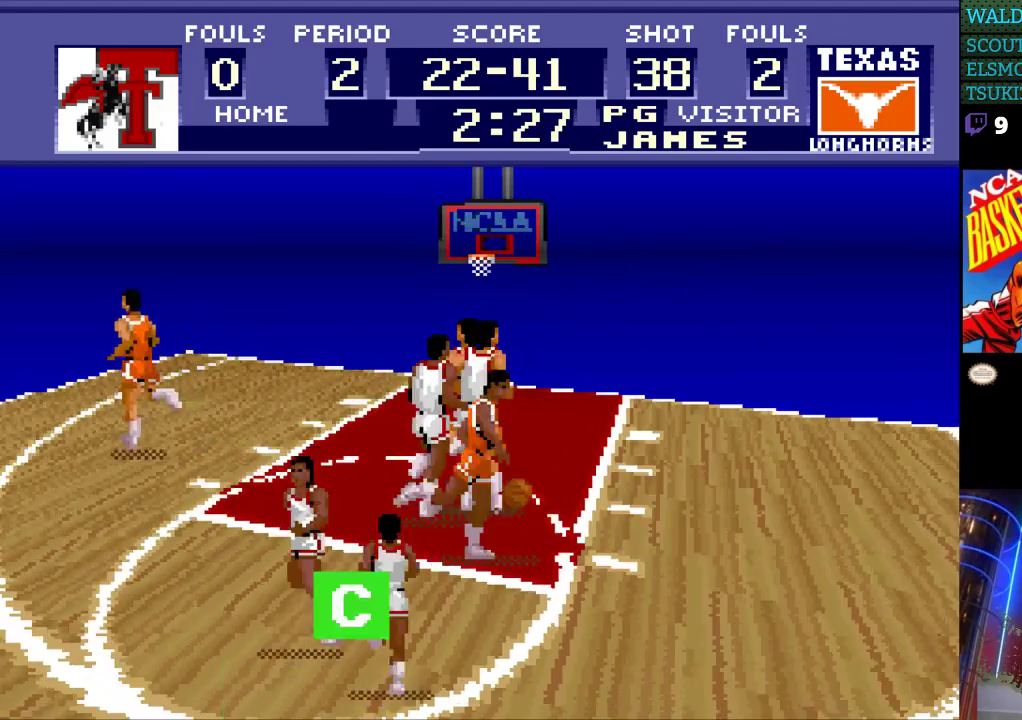
{"buttons": ["DPAD_DOWN", "DPAD_RIGHT"], "events": []}